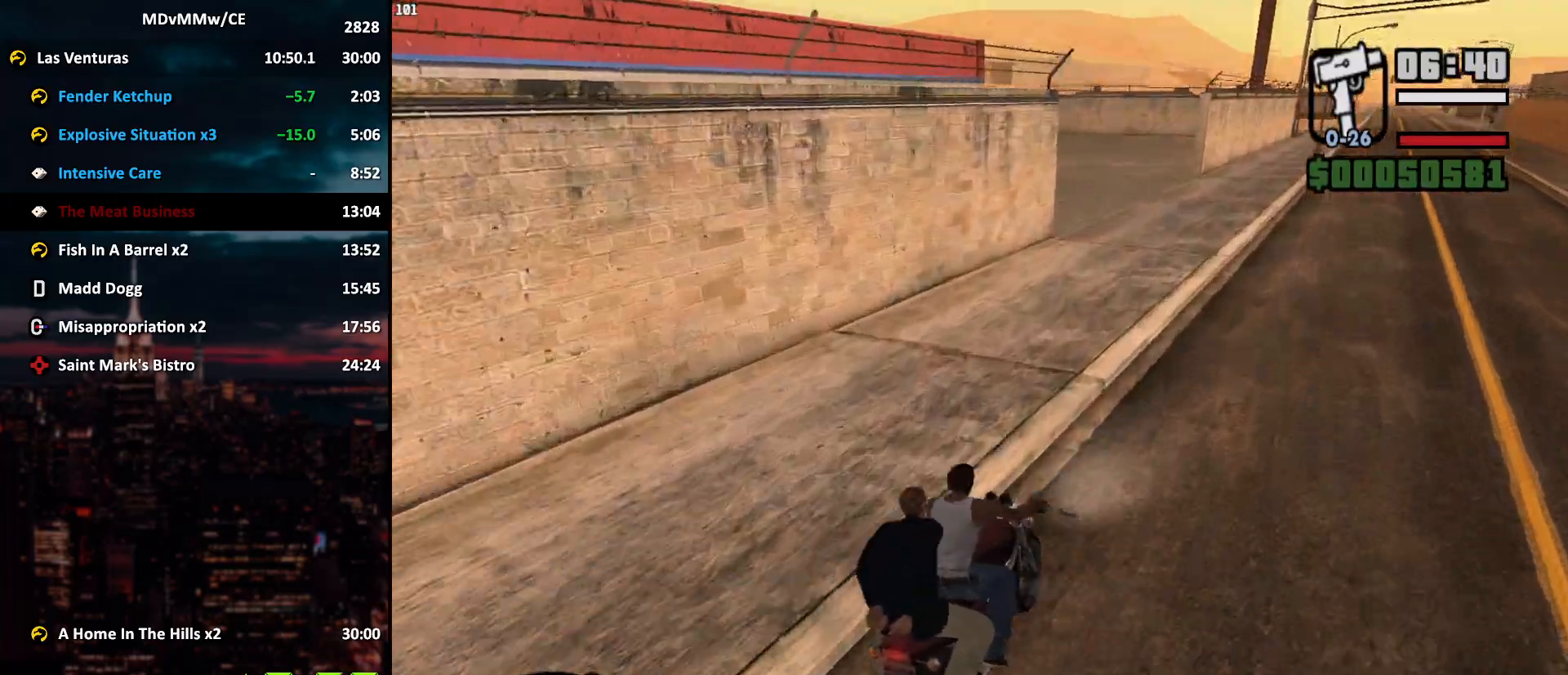
Gameplay with keyboard and mouse; each line is a JSON object with the keys and mouse buttons held at the frame after it. "events" lists presses ("down") and releases ("up") of "2", "3", "5", "6", "a", "alt", "c", "caps_lock", "ctrl", "d", "e", "escape", "f", "g", "q", "r", "s", "shift", "space", "t", "tab", "v", "w", "x", "z", "mouse_left", "mouse_wheel" and "mouse_right" between this image and that frame as [ms after this image, input, new state], when the widget could be followed in between. "mouse_left", "mouse_wheel", "mouse_right" = the "left", "wheel", "right" buttons of the "mouse" list. No other keys are recorded. "wheel" means that the mouse wheel is clicked or scrolled. Mouse movement is not recorded.
{"keys": ["a", "w"], "mouse": [], "events": [[300, "mouse_left", "down"], [300, "space", "down"], [333, "space", "up"], [383, "mouse_left", "up"]]}
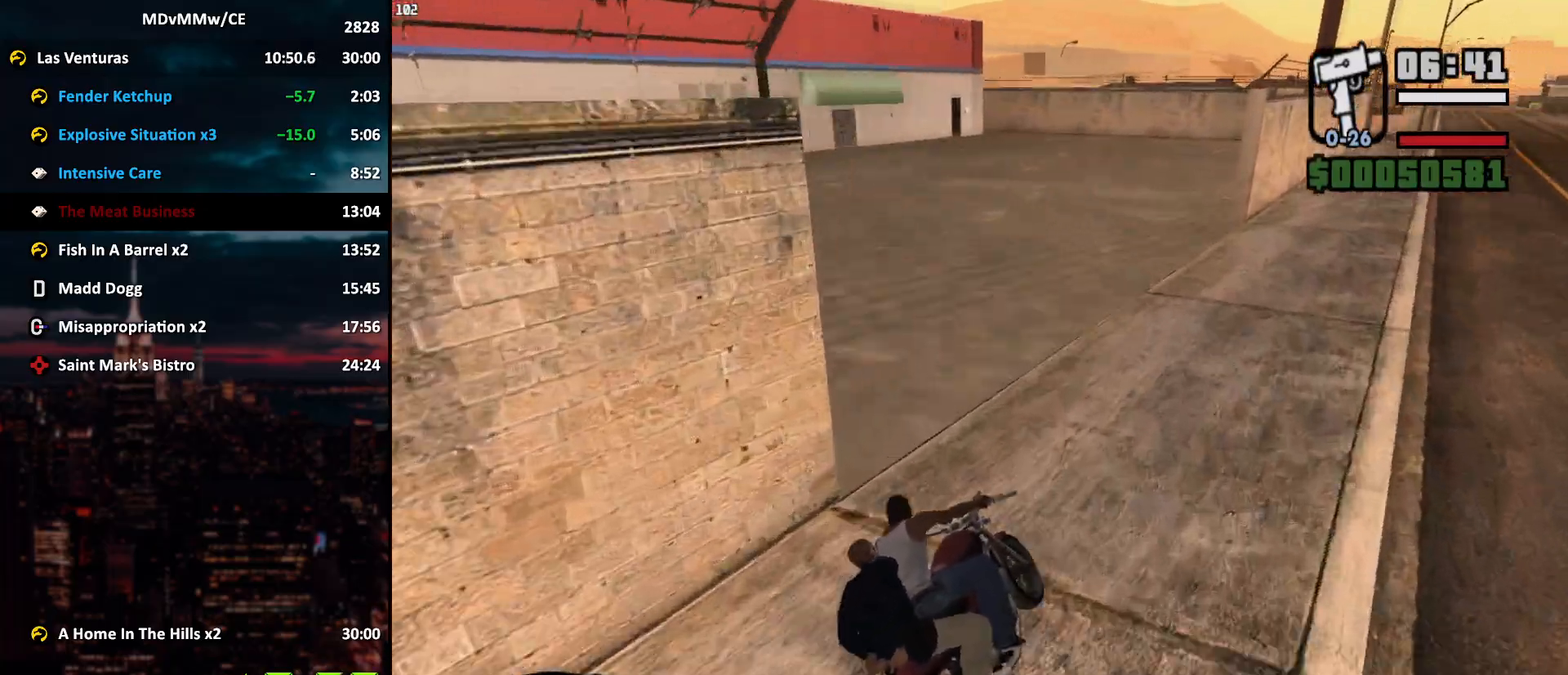
{"keys": ["w"], "mouse": [], "events": [[500, "a", "up"]]}
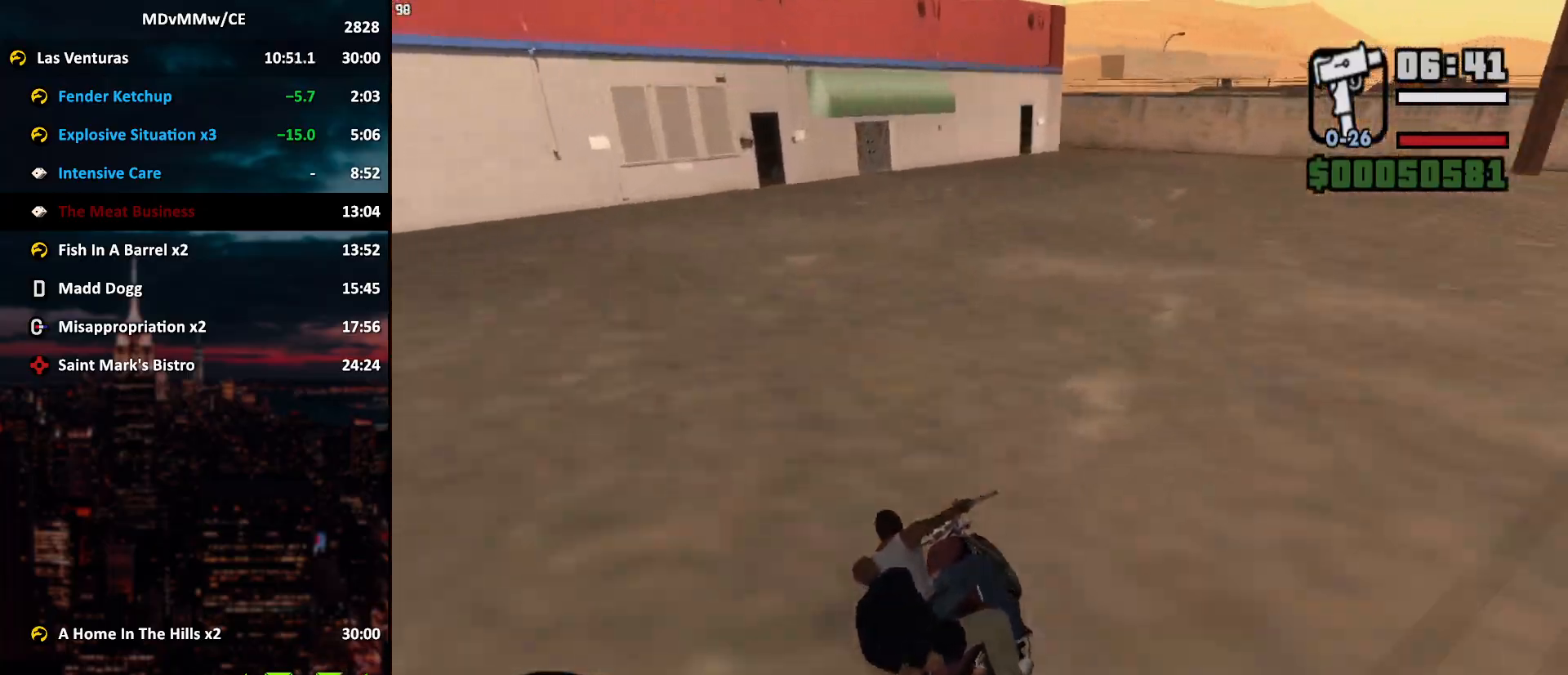
{"keys": [], "mouse": [], "events": [[467, "w", "up"]]}
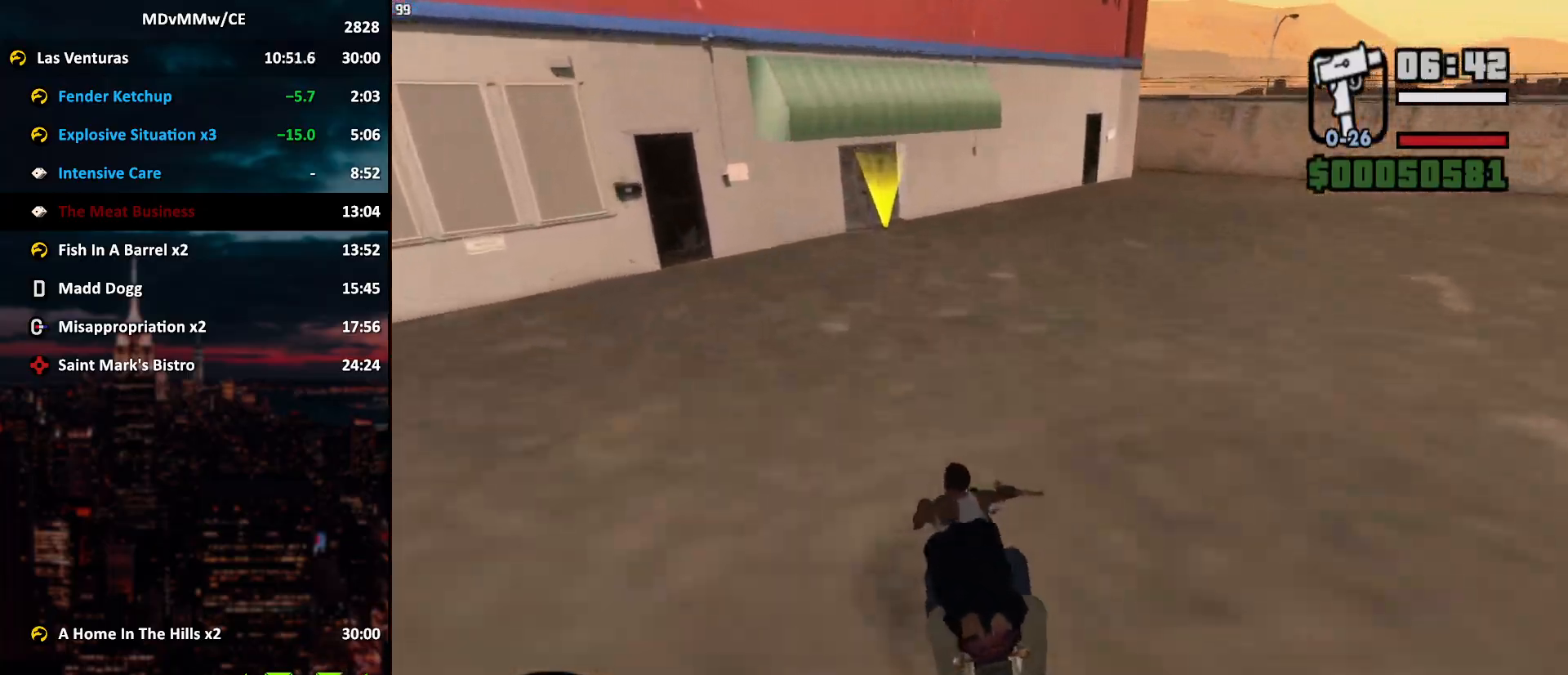
{"keys": ["s"], "mouse": [], "events": [[100, "s", "down"]]}
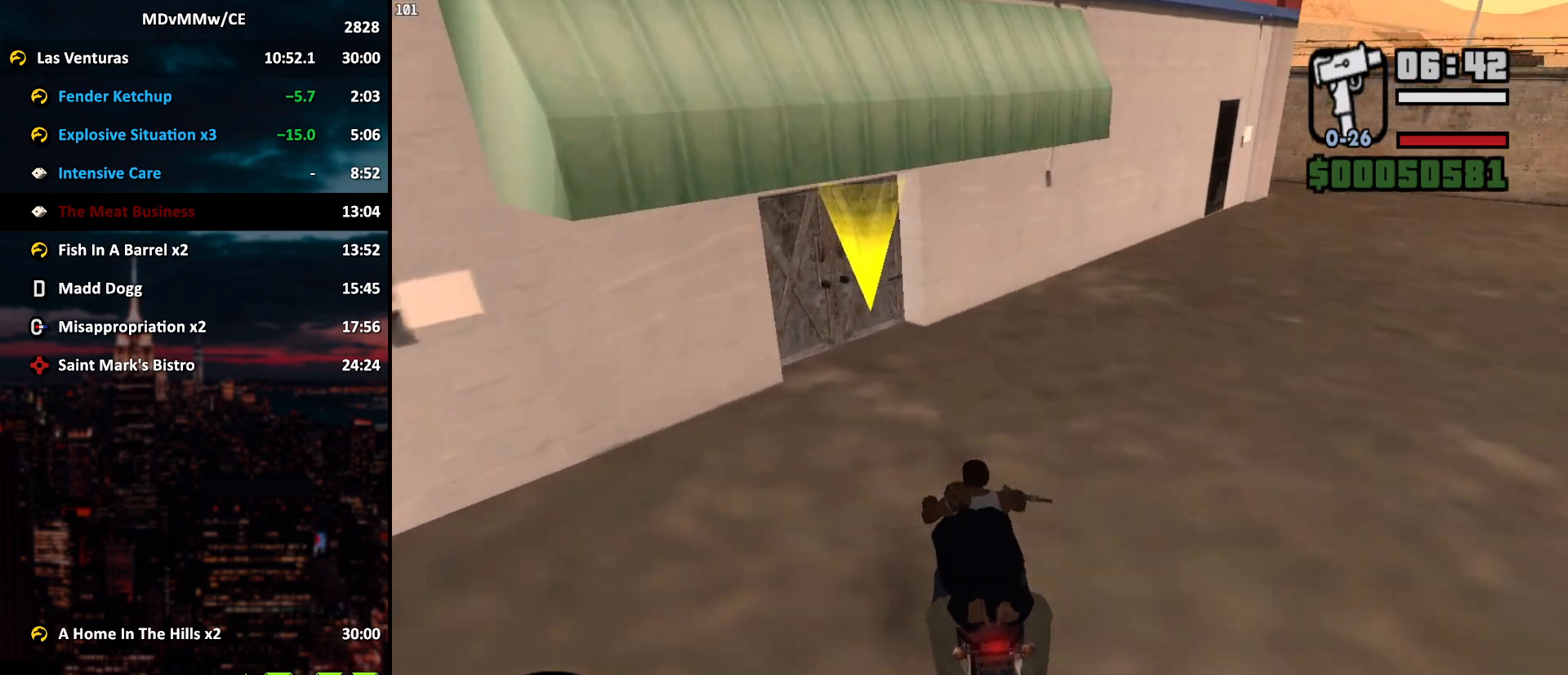
{"keys": ["f", "s"], "mouse": [], "events": [[500, "f", "down"]]}
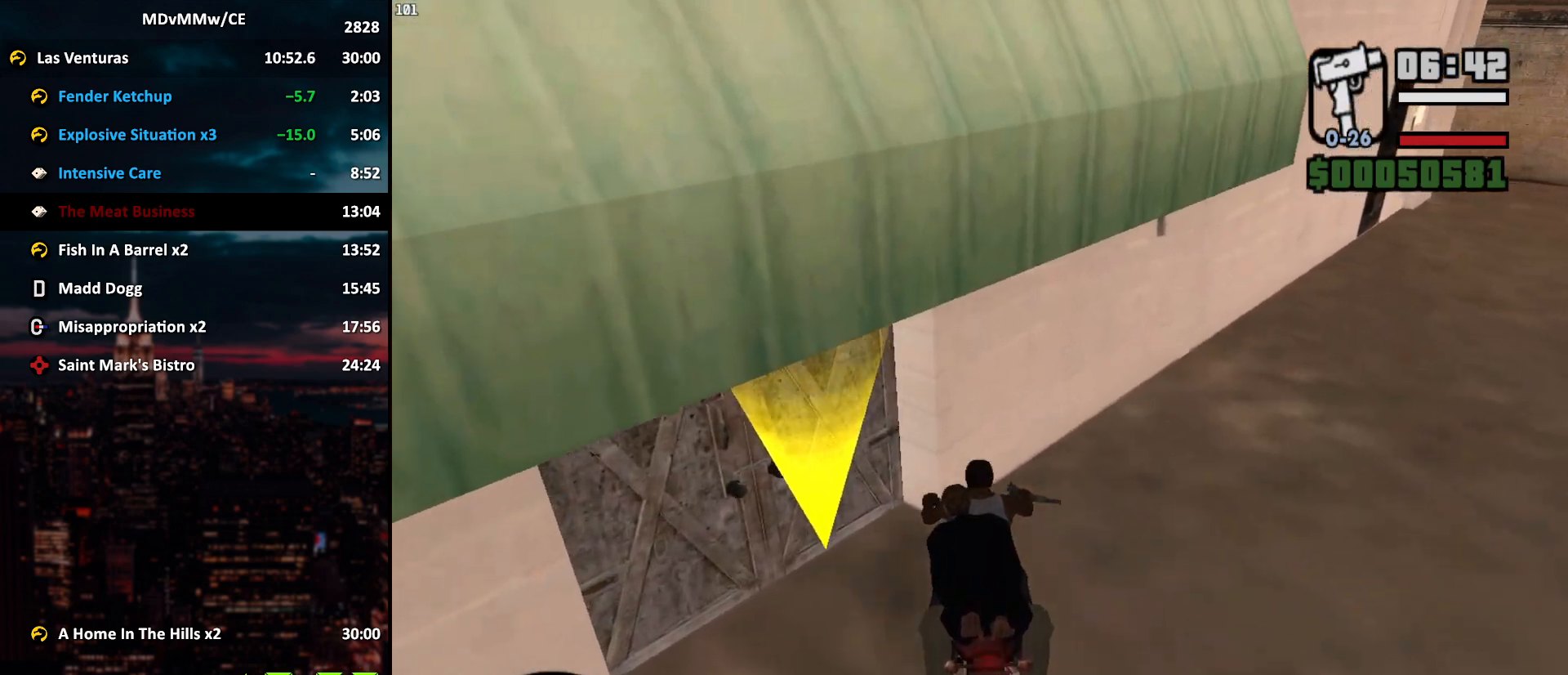
{"keys": [], "mouse": [], "events": [[50, "f", "up"], [133, "f", "down"], [183, "f", "up"], [183, "s", "up"], [283, "f", "down"], [317, "f", "up"], [367, "f", "down"], [467, "f", "up"]]}
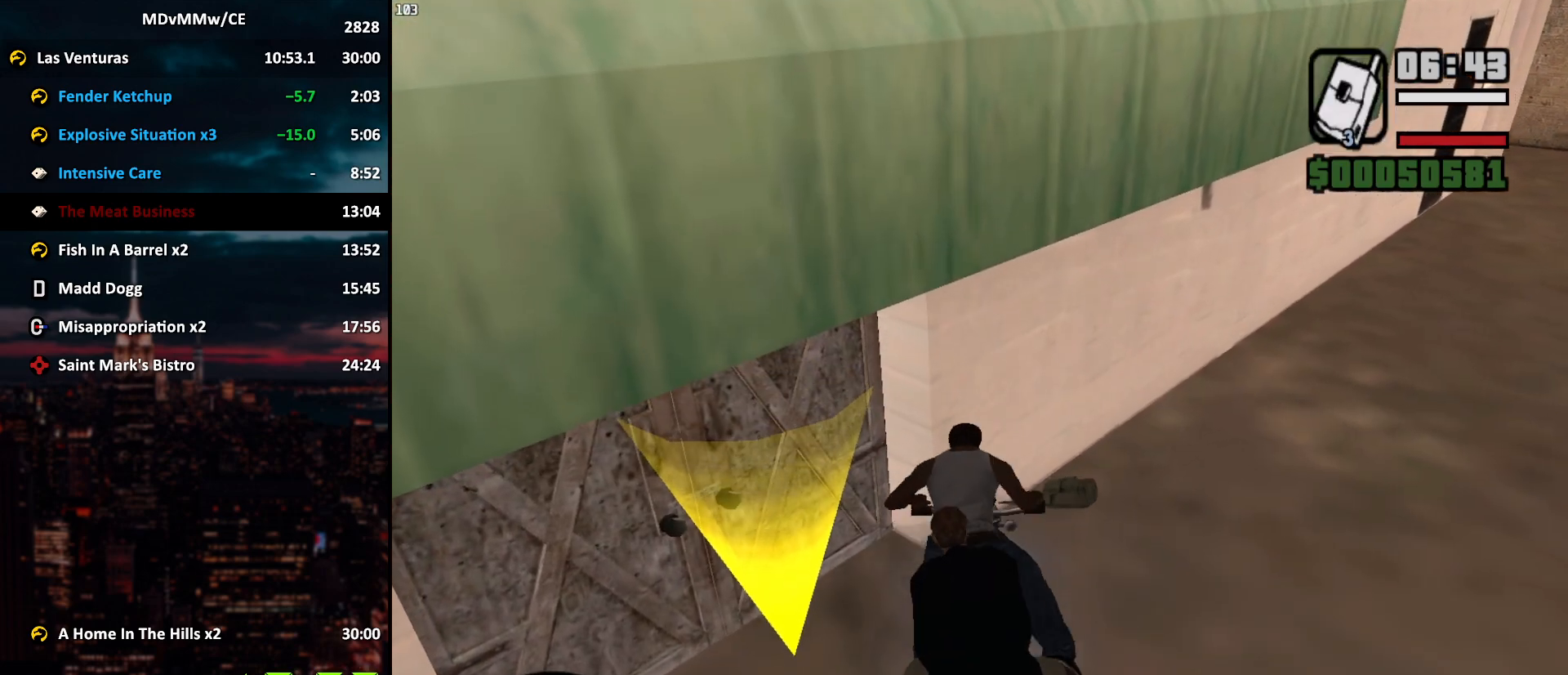
{"keys": [], "mouse": [], "events": []}
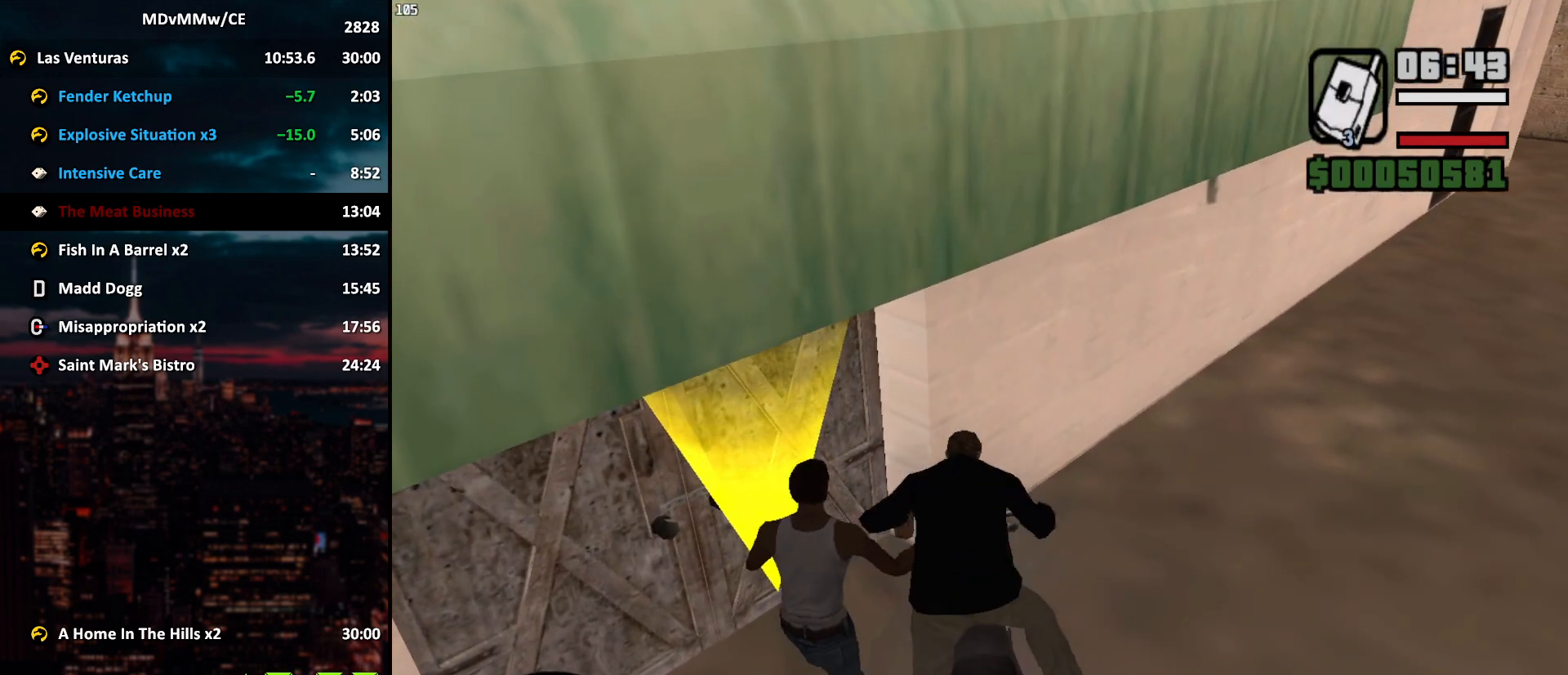
{"keys": [], "mouse": [], "events": []}
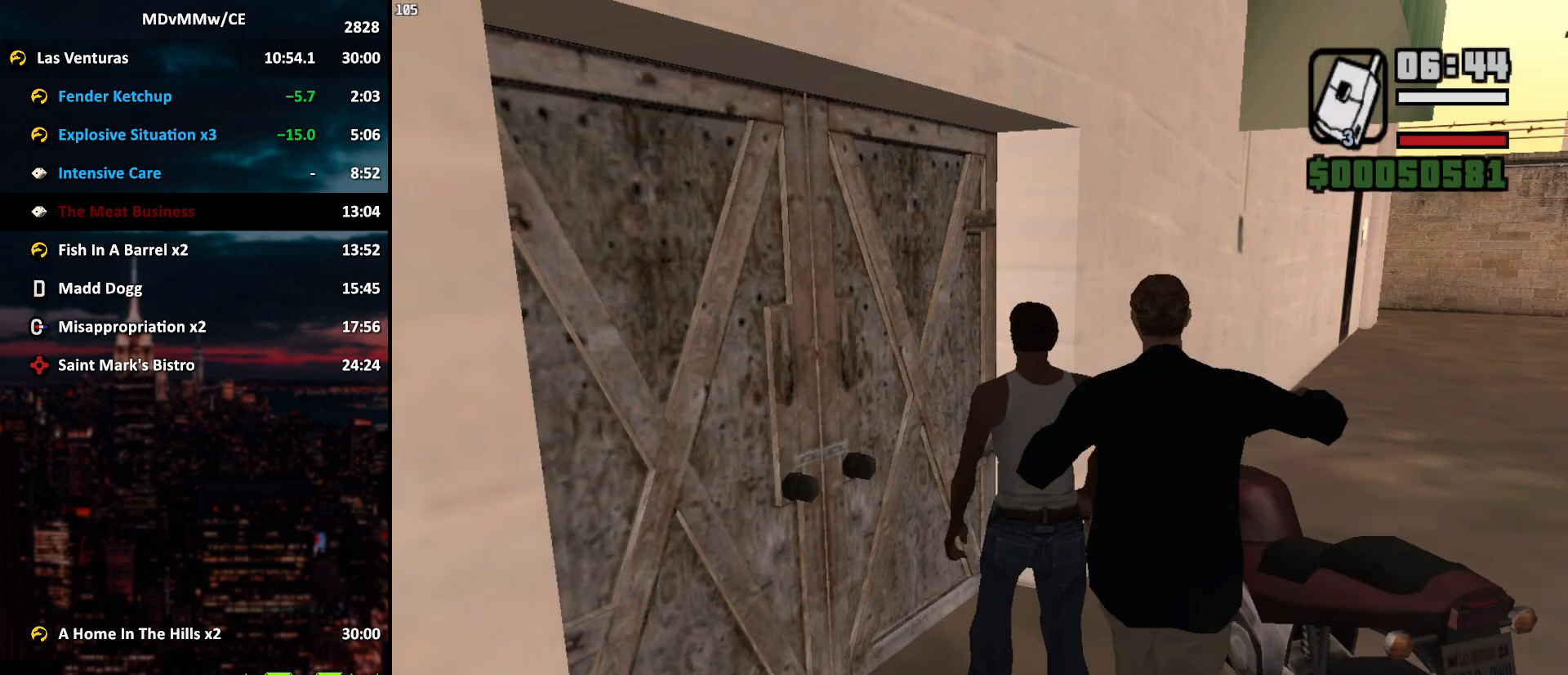
{"keys": ["space"], "mouse": [], "events": [[417, "space", "down"]]}
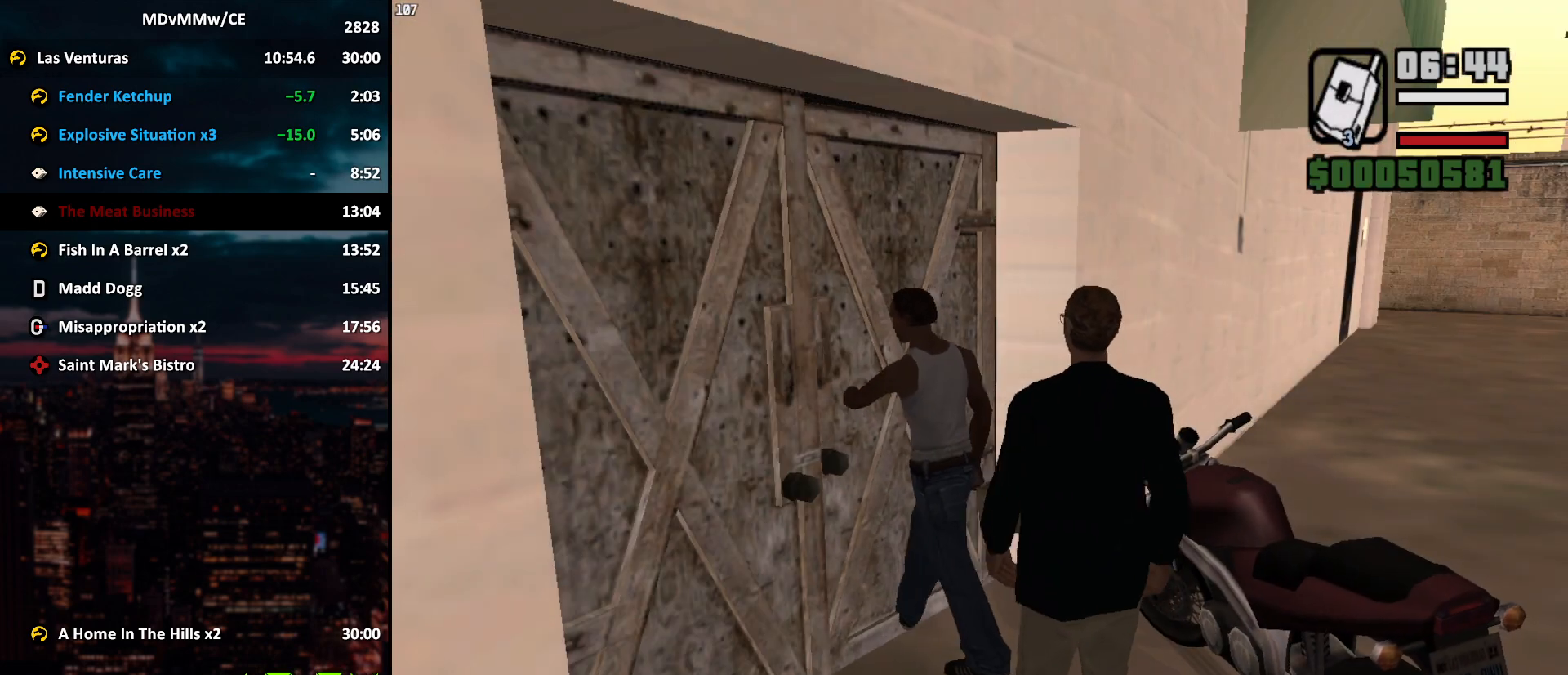
{"keys": [], "mouse": [], "events": [[17, "space", "up"], [100, "space", "down"], [150, "space", "up"], [250, "space", "down"], [300, "space", "up"], [383, "space", "down"], [483, "space", "up"]]}
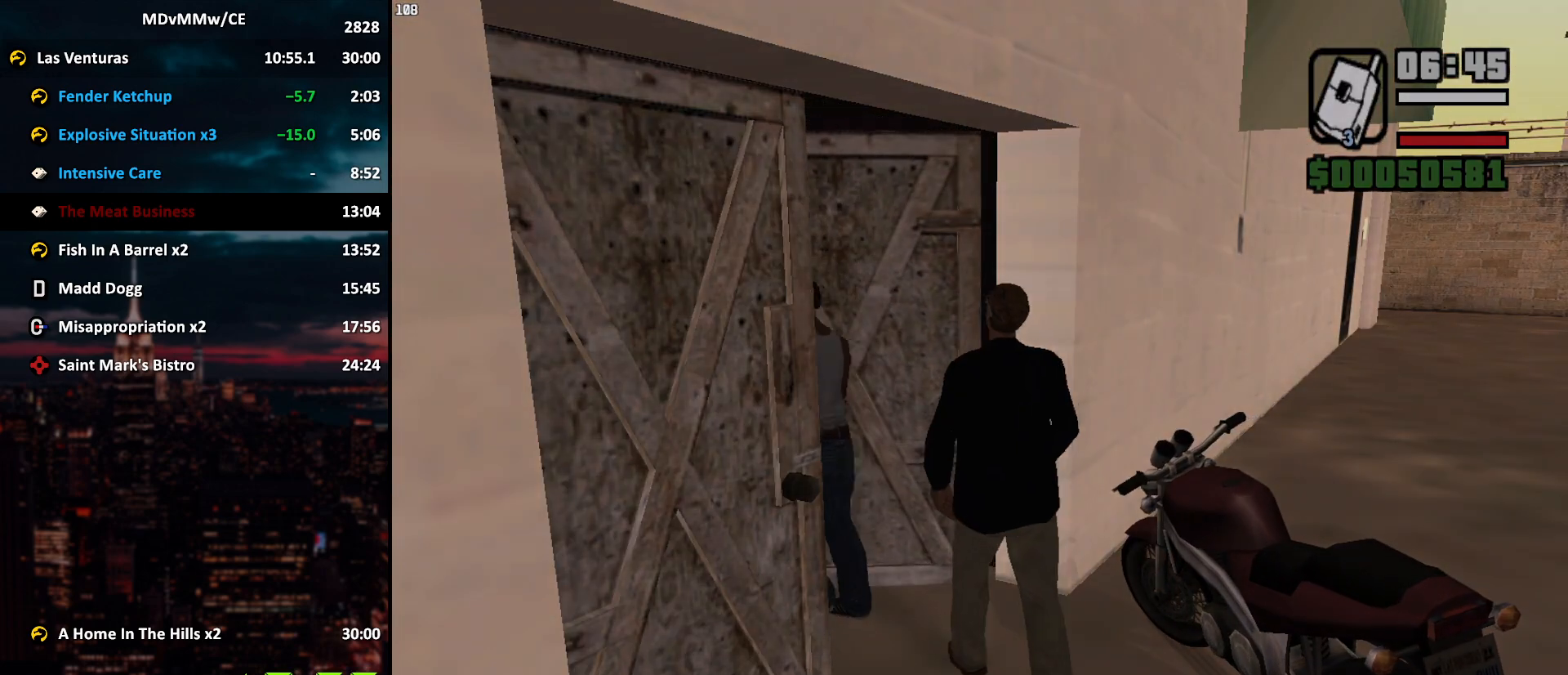
{"keys": ["space"], "mouse": [], "events": [[67, "space", "down"], [117, "space", "up"], [217, "space", "down"], [267, "space", "up"], [350, "space", "down"], [400, "space", "up"], [500, "space", "down"]]}
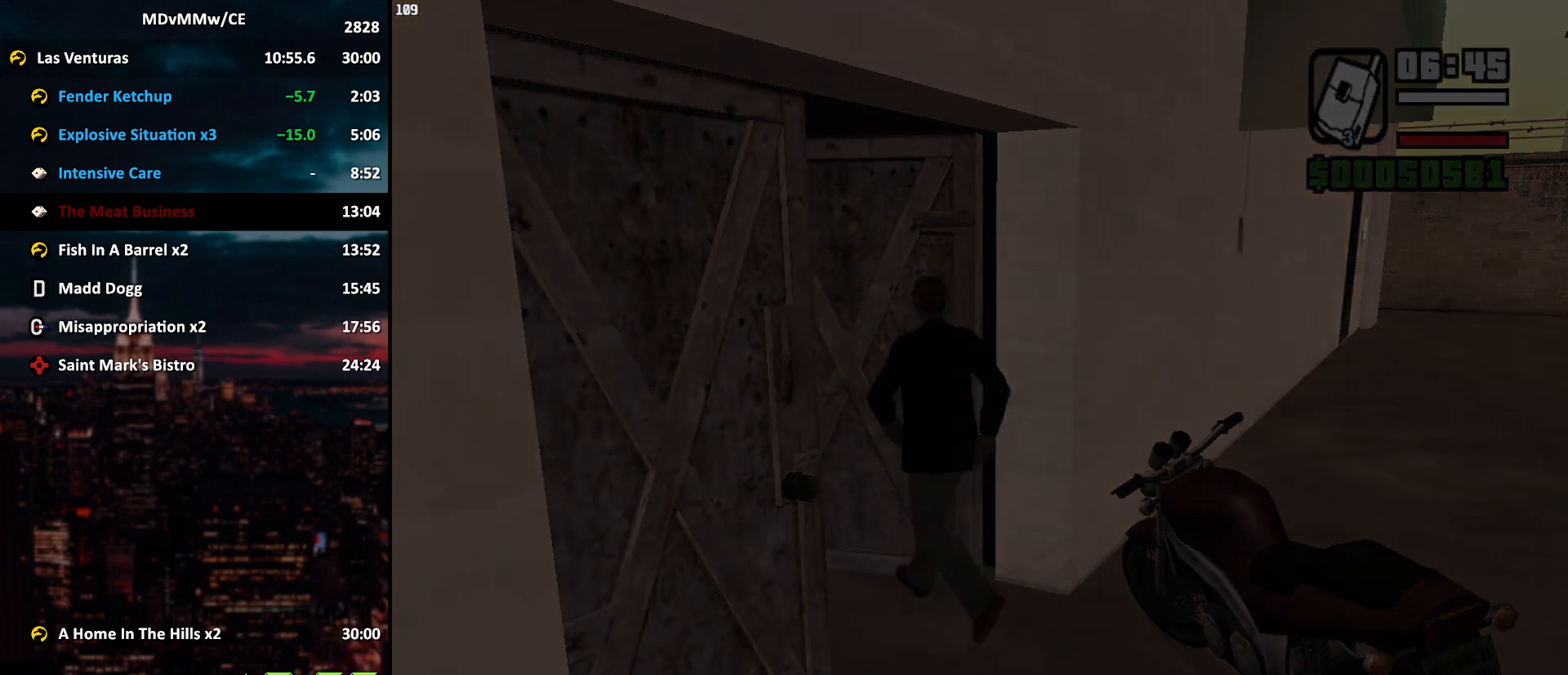
{"keys": ["space"], "mouse": [], "events": [[83, "space", "up"], [183, "space", "down"], [233, "space", "up"], [333, "space", "down"], [367, "space", "up"], [467, "space", "down"]]}
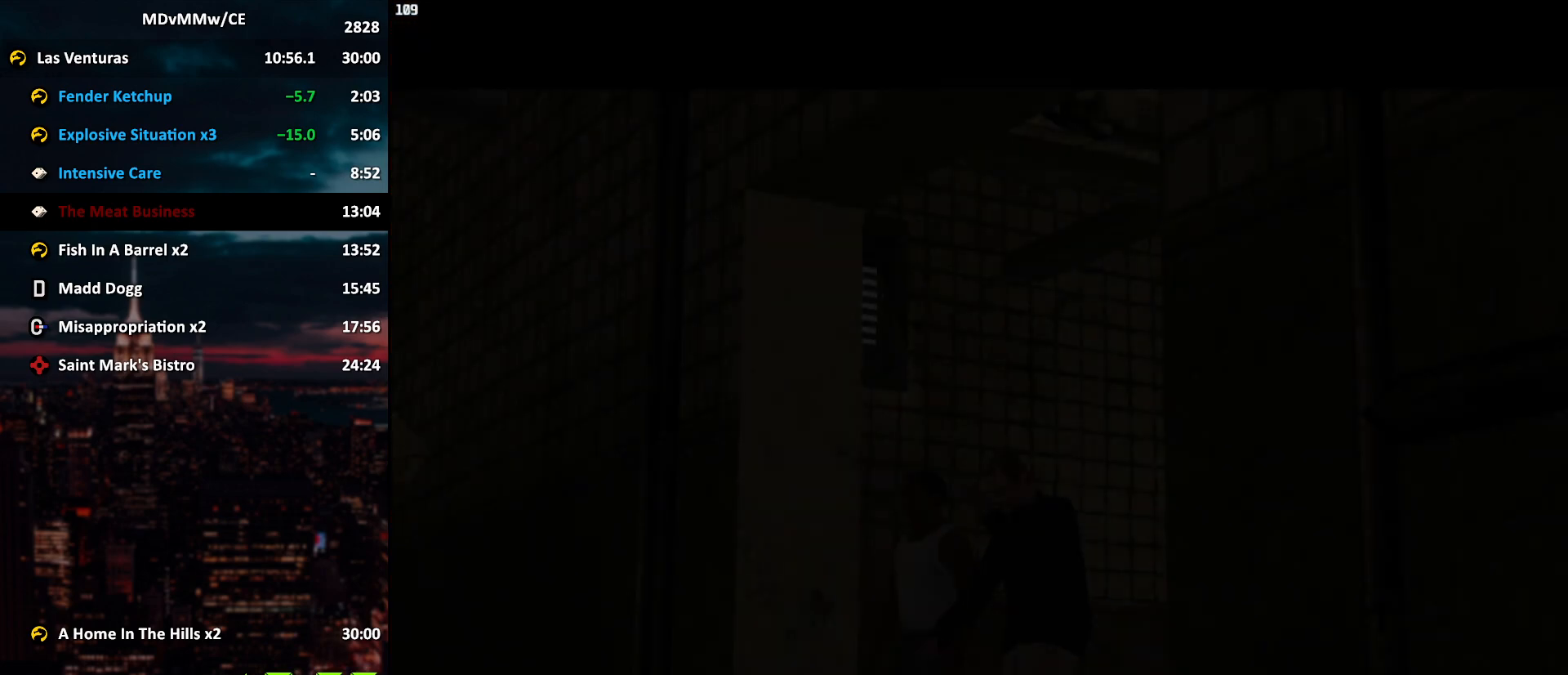
{"keys": [], "mouse": [], "events": [[67, "space", "up"], [150, "space", "down"], [200, "space", "up"], [300, "space", "down"], [333, "space", "up"], [433, "space", "down"], [483, "space", "up"]]}
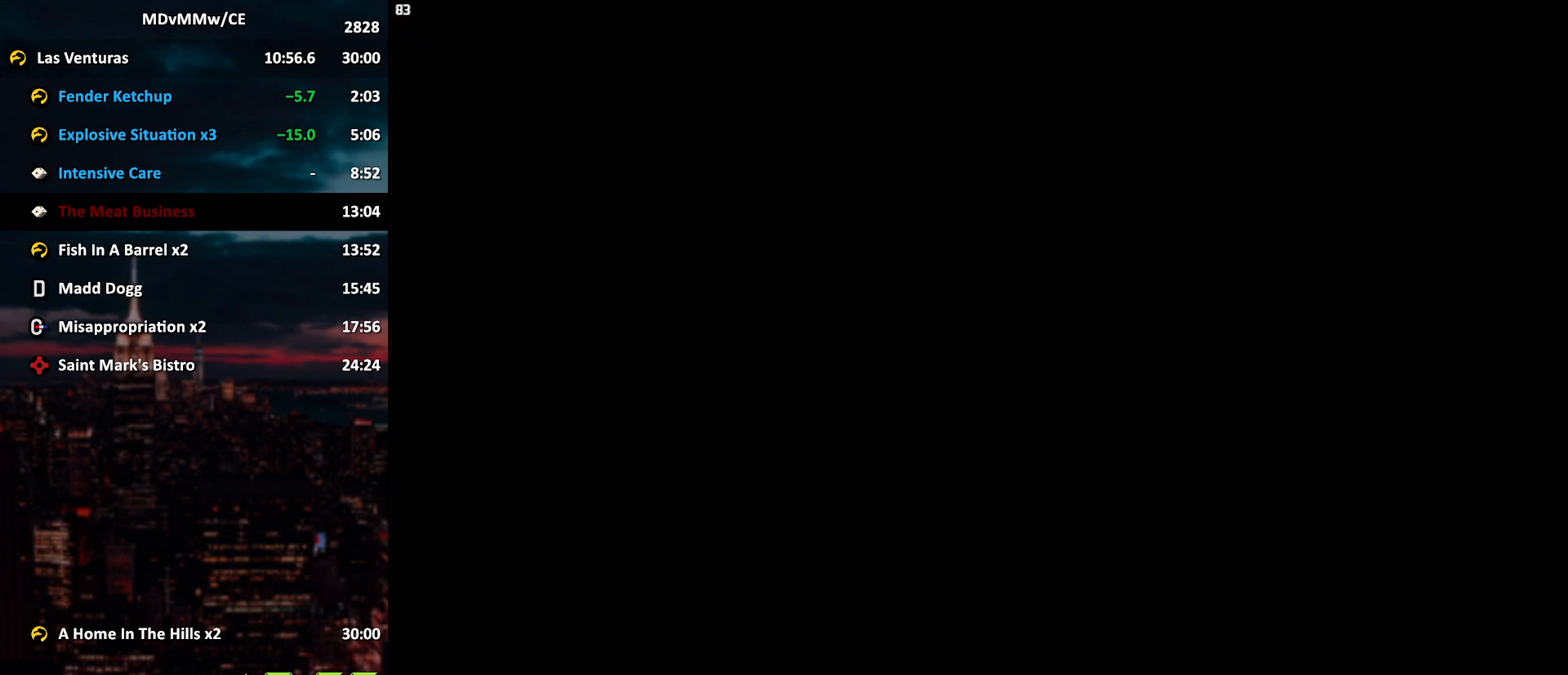
{"keys": ["w"], "mouse": [], "events": [[67, "space", "down"], [67, "w", "down"], [167, "space", "up"], [267, "space", "down"], [317, "space", "up"], [400, "space", "down"], [450, "space", "up"]]}
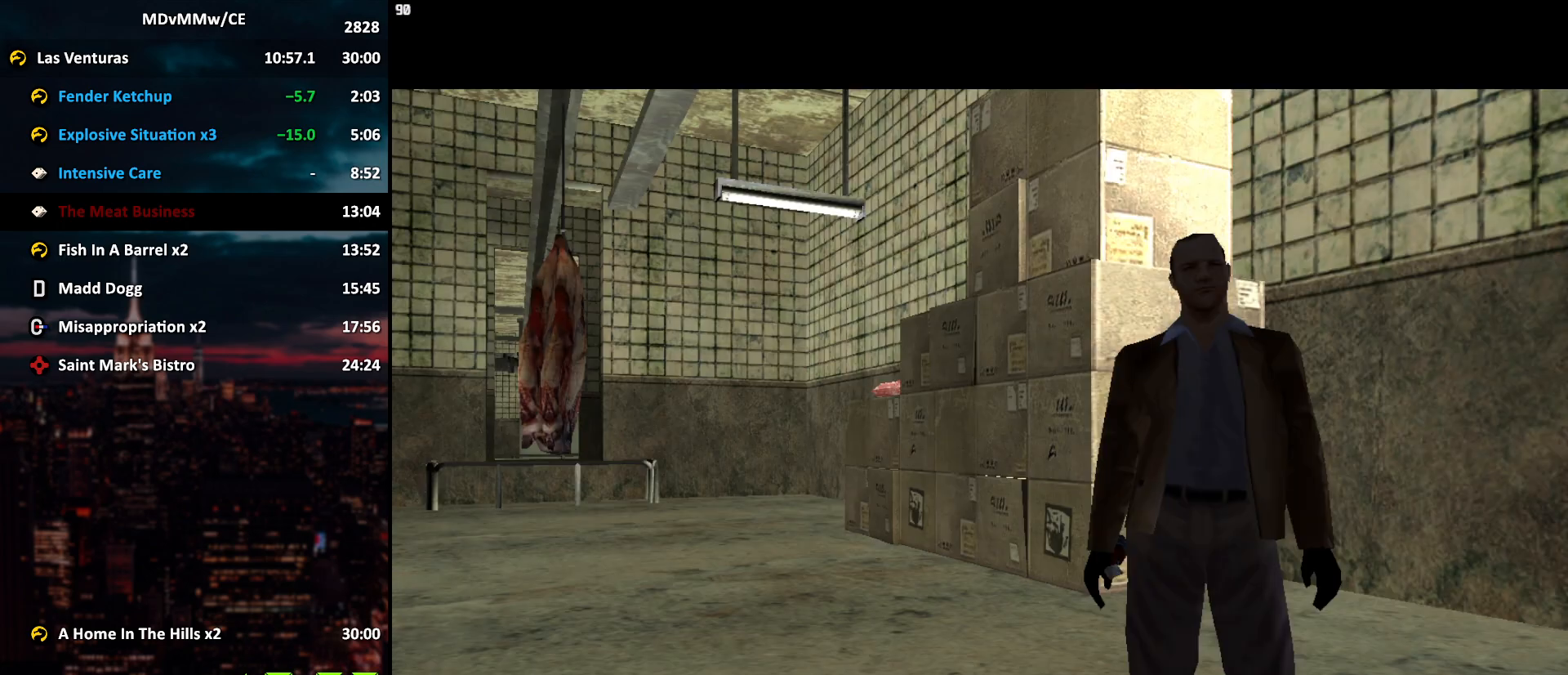
{"keys": ["w"], "mouse": [], "events": [[83, "space", "down"], [133, "space", "up"], [233, "space", "down"], [267, "space", "up"]]}
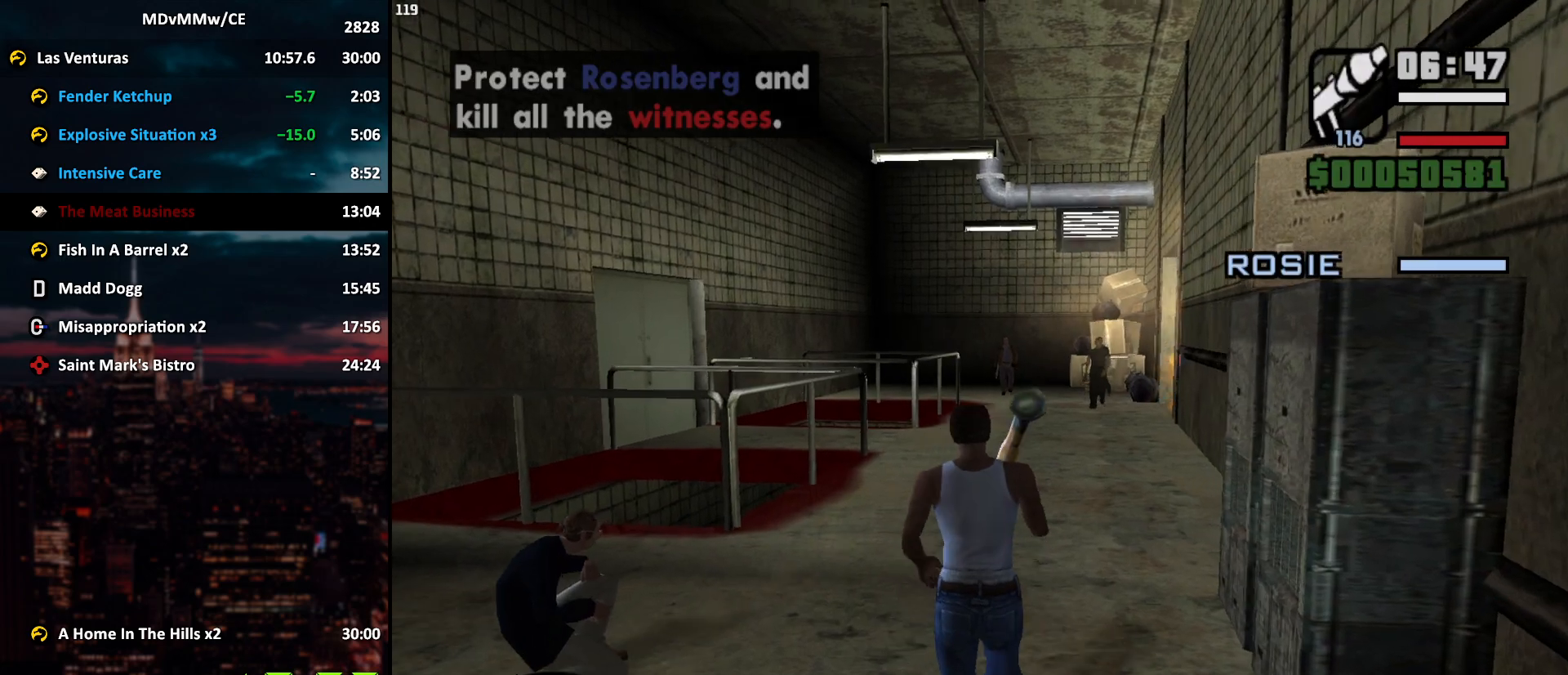
{"keys": ["a", "w"], "mouse": ["right"], "events": [[150, "mouse_right", "down"], [250, "a", "down"]]}
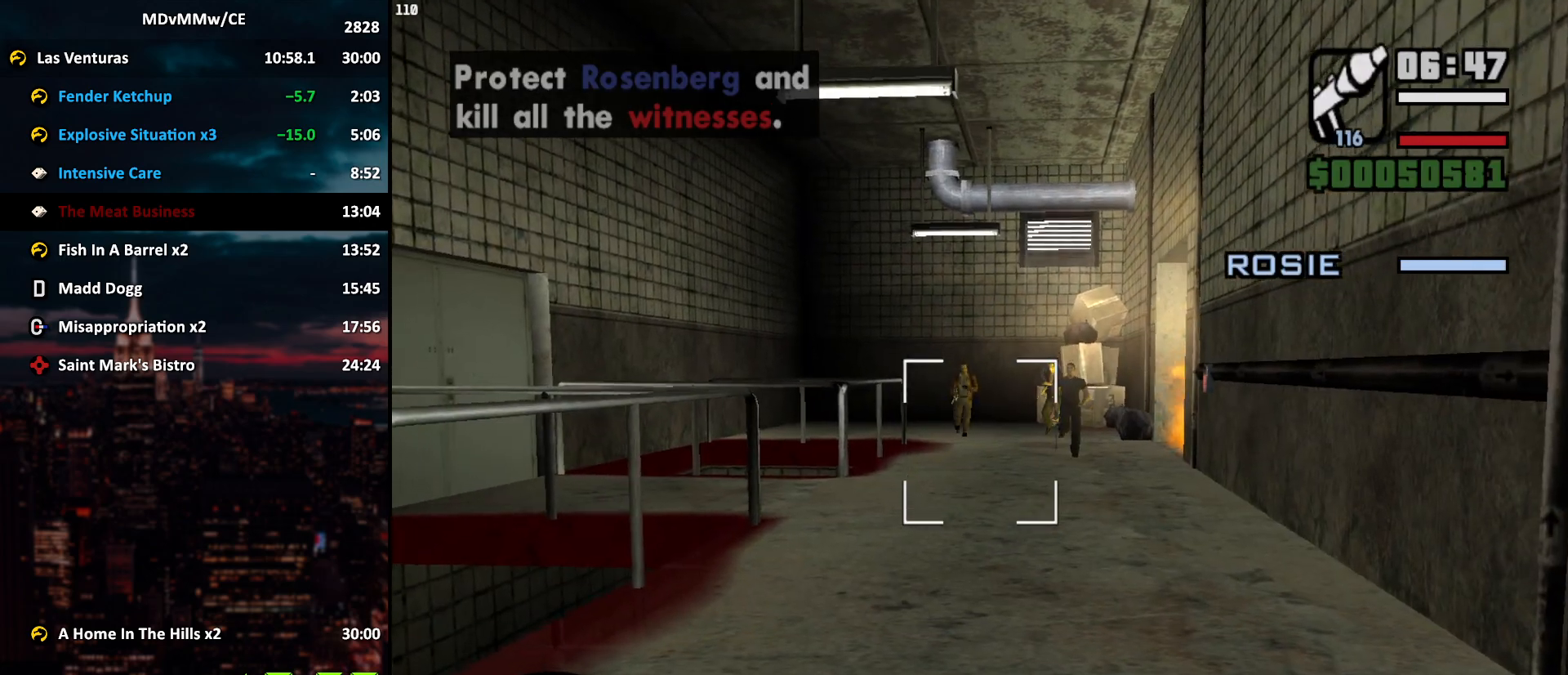
{"keys": ["a", "w"], "mouse": [], "events": [[33, "mouse_left", "down"], [217, "mouse_left", "up"], [267, "mouse_right", "up"], [317, "z", "down"], [400, "z", "up"]]}
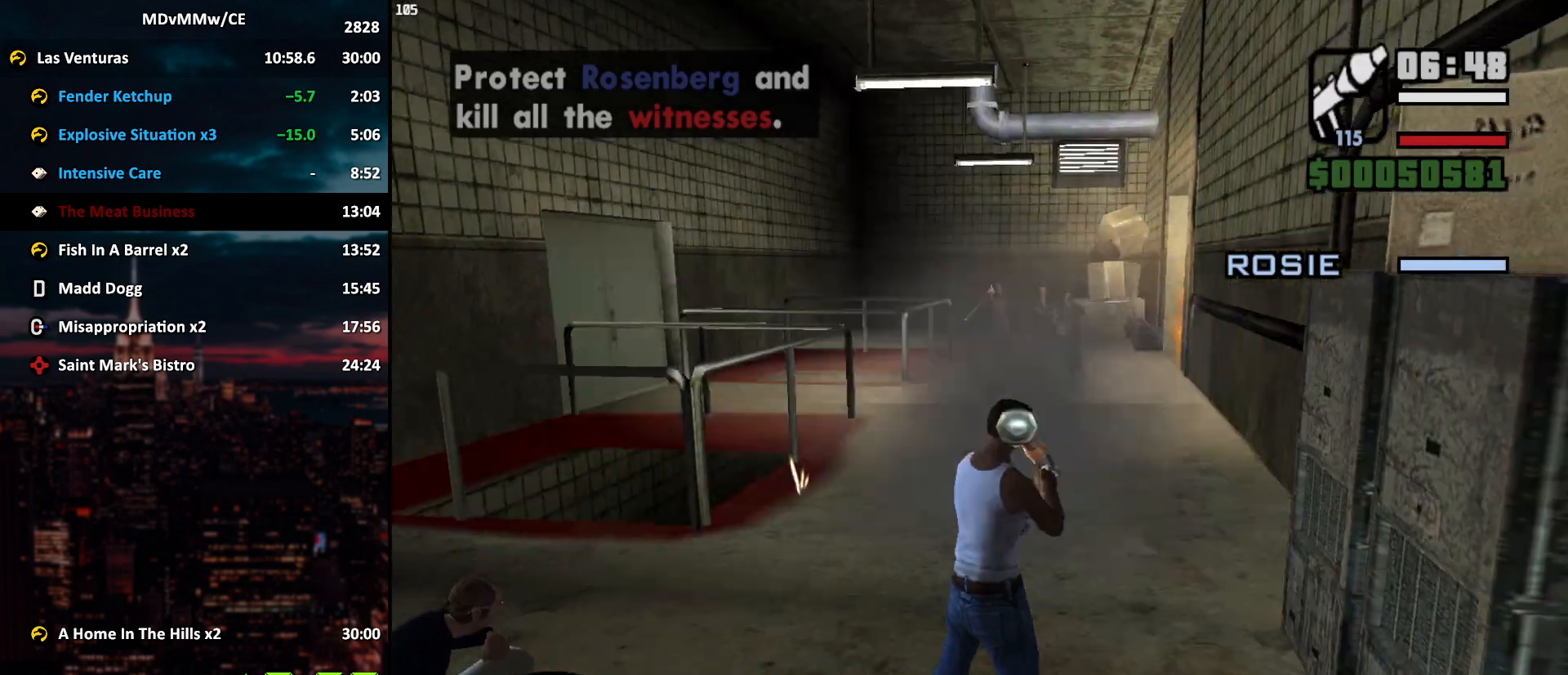
{"keys": ["a", "w"], "mouse": [], "events": [[83, "a", "up"], [367, "a", "down"]]}
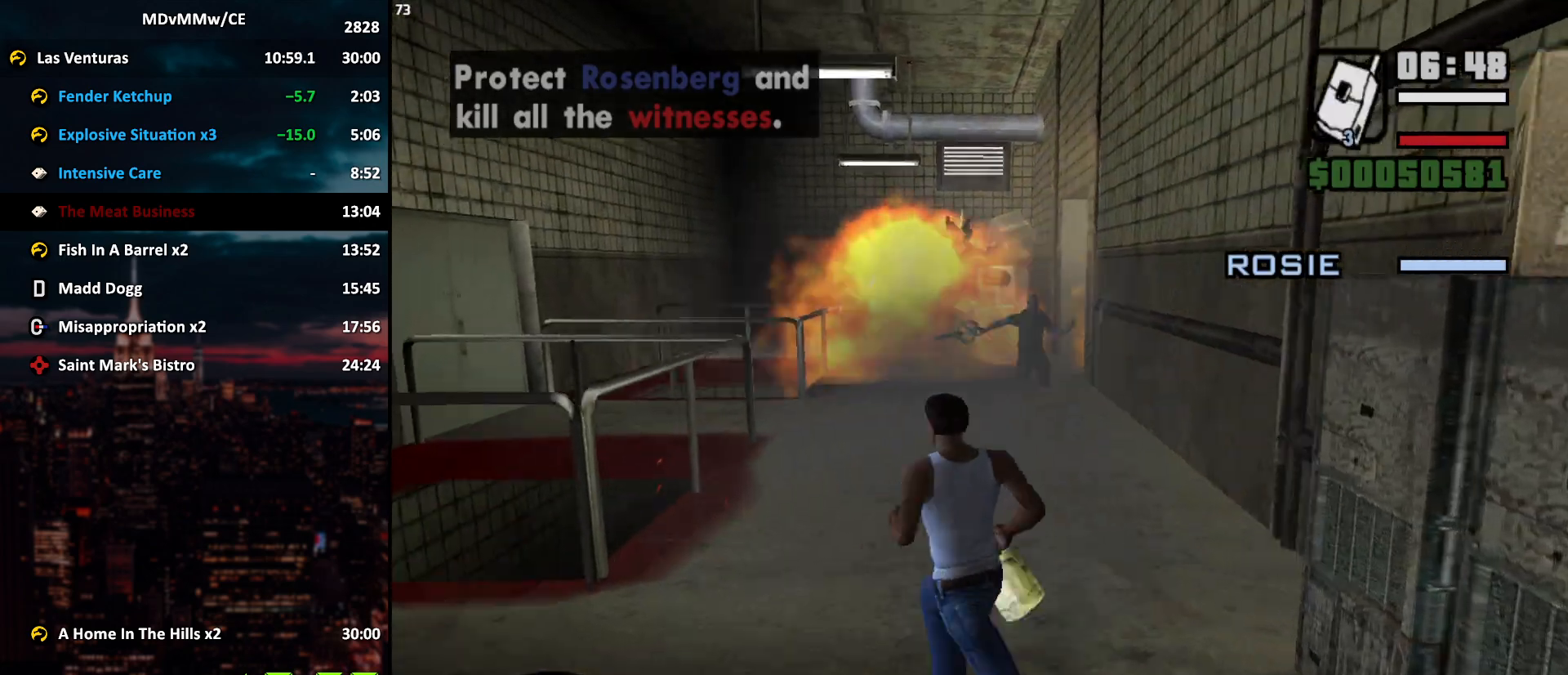
{"keys": ["w"], "mouse": [], "events": [[433, "a", "up"]]}
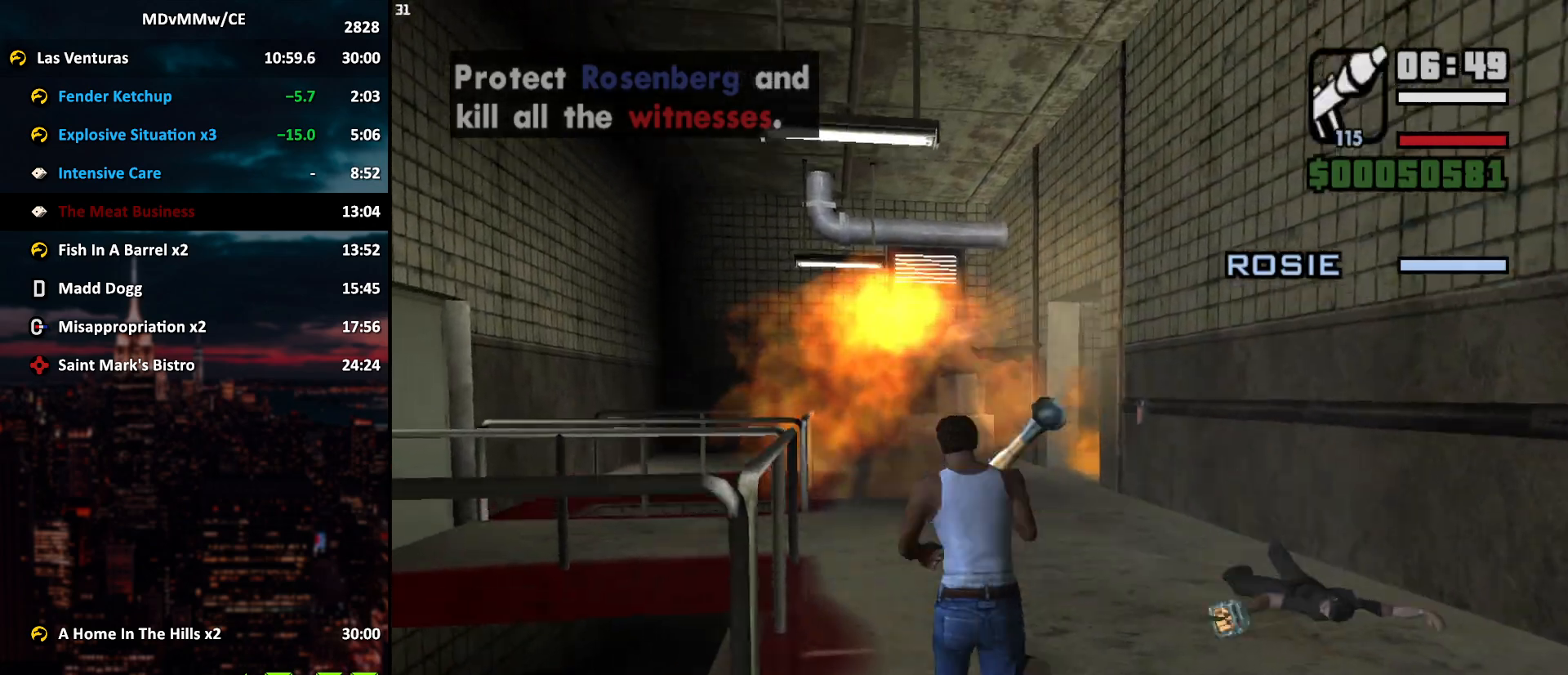
{"keys": ["w"], "mouse": ["left", "right"], "events": [[117, "mouse_right", "down"], [267, "a", "down"], [350, "a", "up"], [500, "mouse_left", "down"]]}
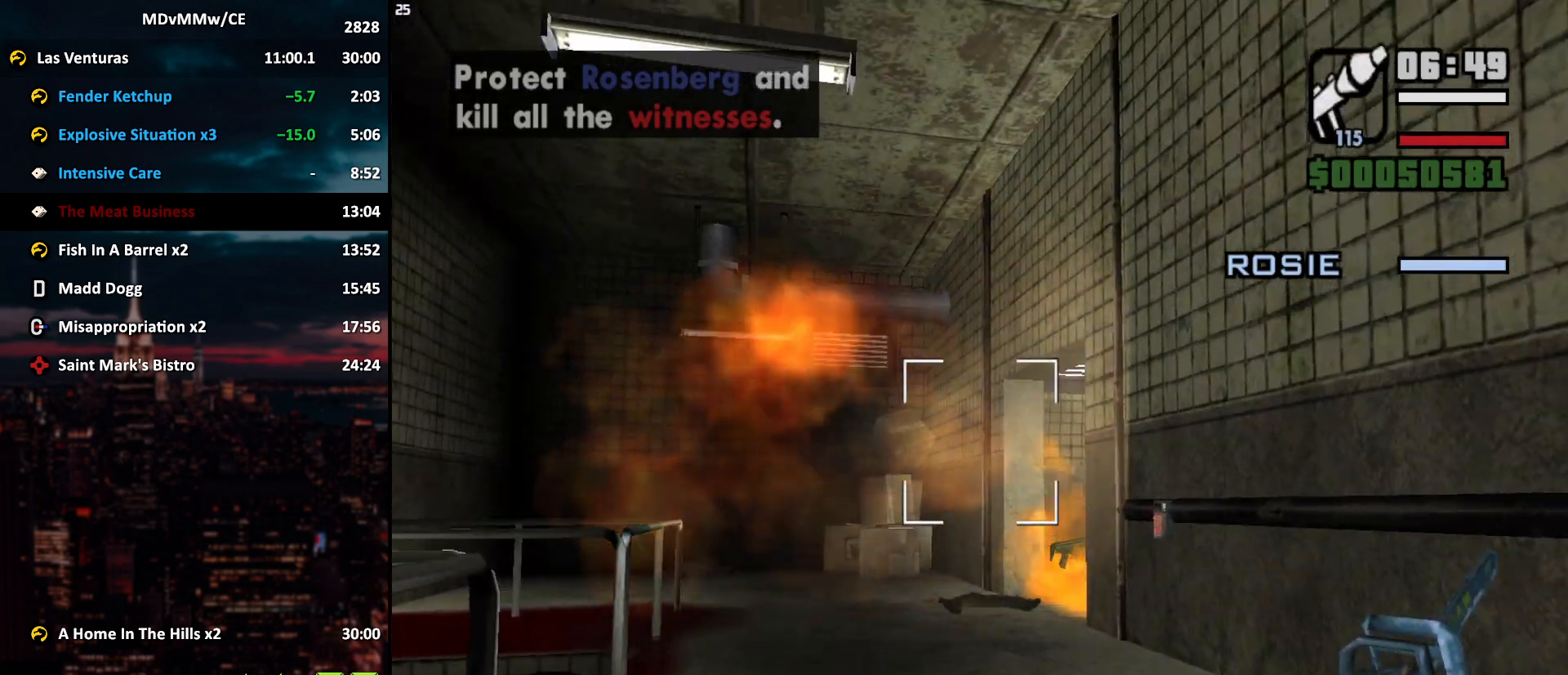
{"keys": ["a", "w"], "mouse": [], "events": [[83, "a", "down"], [83, "mouse_left", "up"], [133, "mouse_left", "down"], [183, "mouse_left", "up"], [233, "mouse_left", "down"], [283, "a", "up"], [317, "mouse_left", "up"], [367, "mouse_right", "up"], [417, "a", "down"]]}
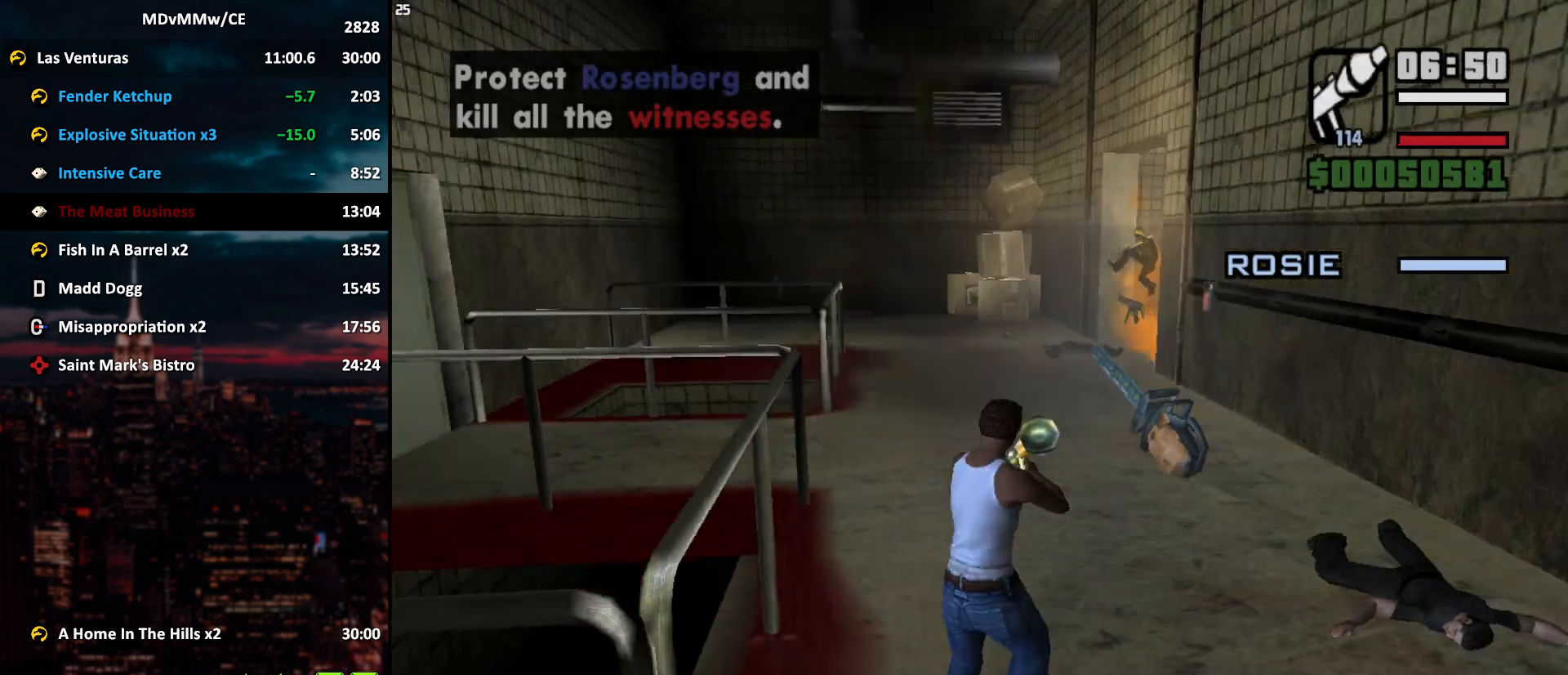
{"keys": ["w"], "mouse": [], "events": [[17, "a", "up"]]}
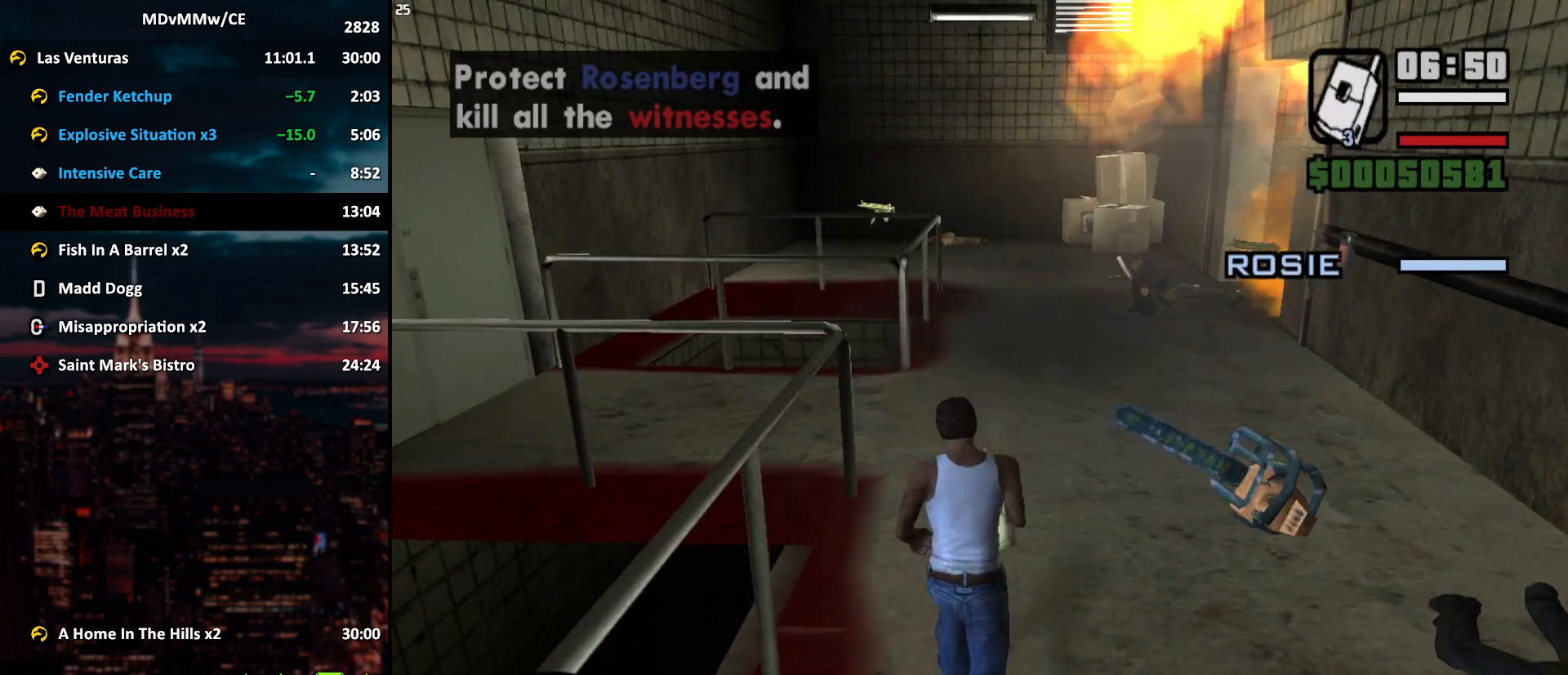
{"keys": ["shift", "w"], "mouse": [], "events": [[33, "shift", "down"]]}
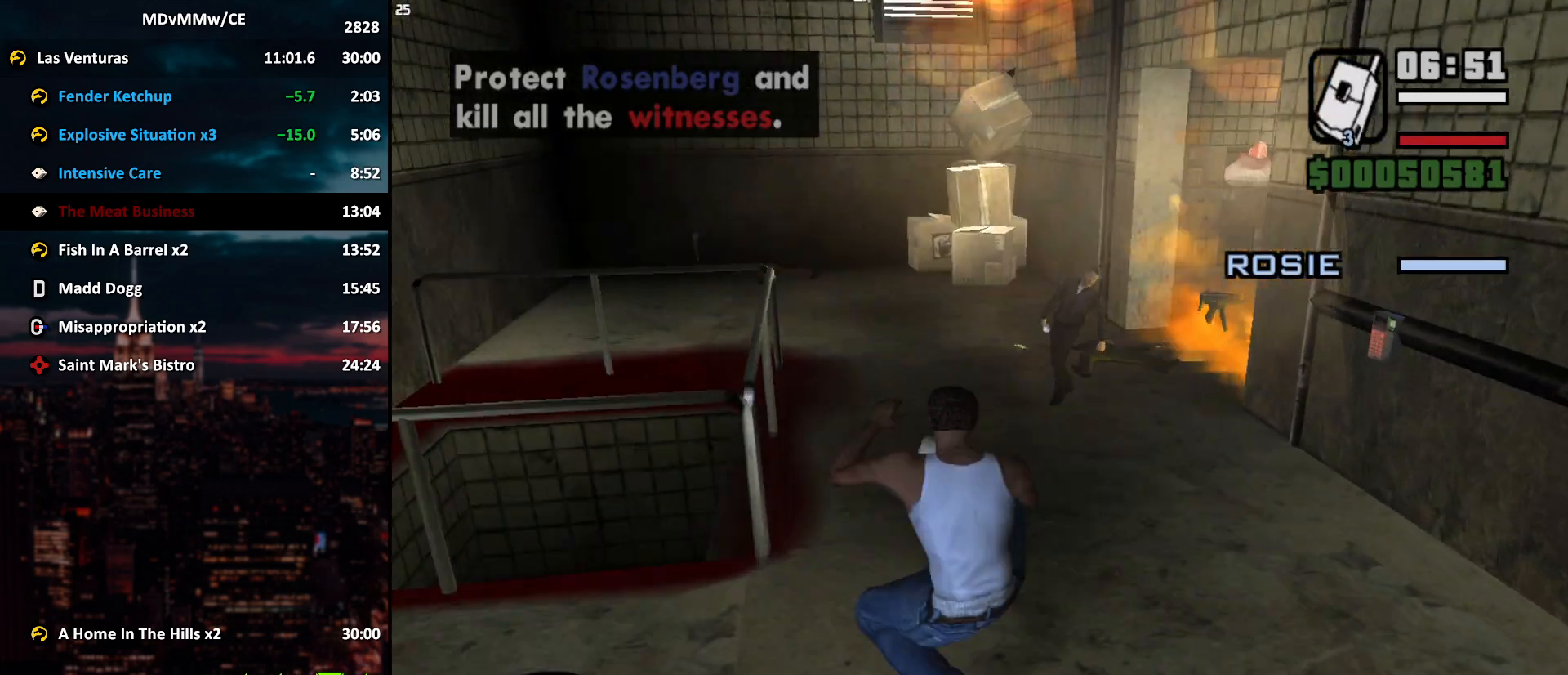
{"keys": ["w"], "mouse": [], "events": [[283, "shift", "up"]]}
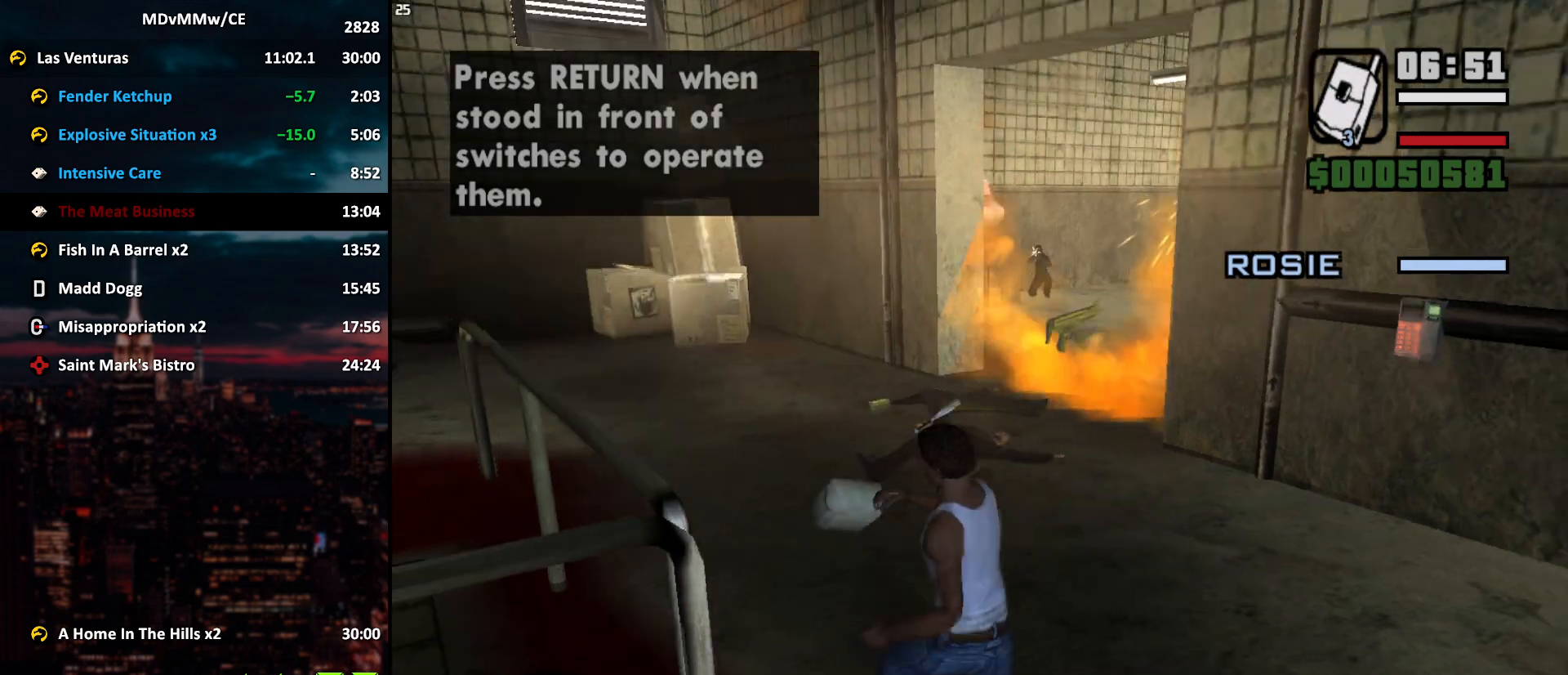
{"keys": ["a", "w"], "mouse": ["right"], "events": [[17, "a", "down"], [383, "mouse_right", "down"]]}
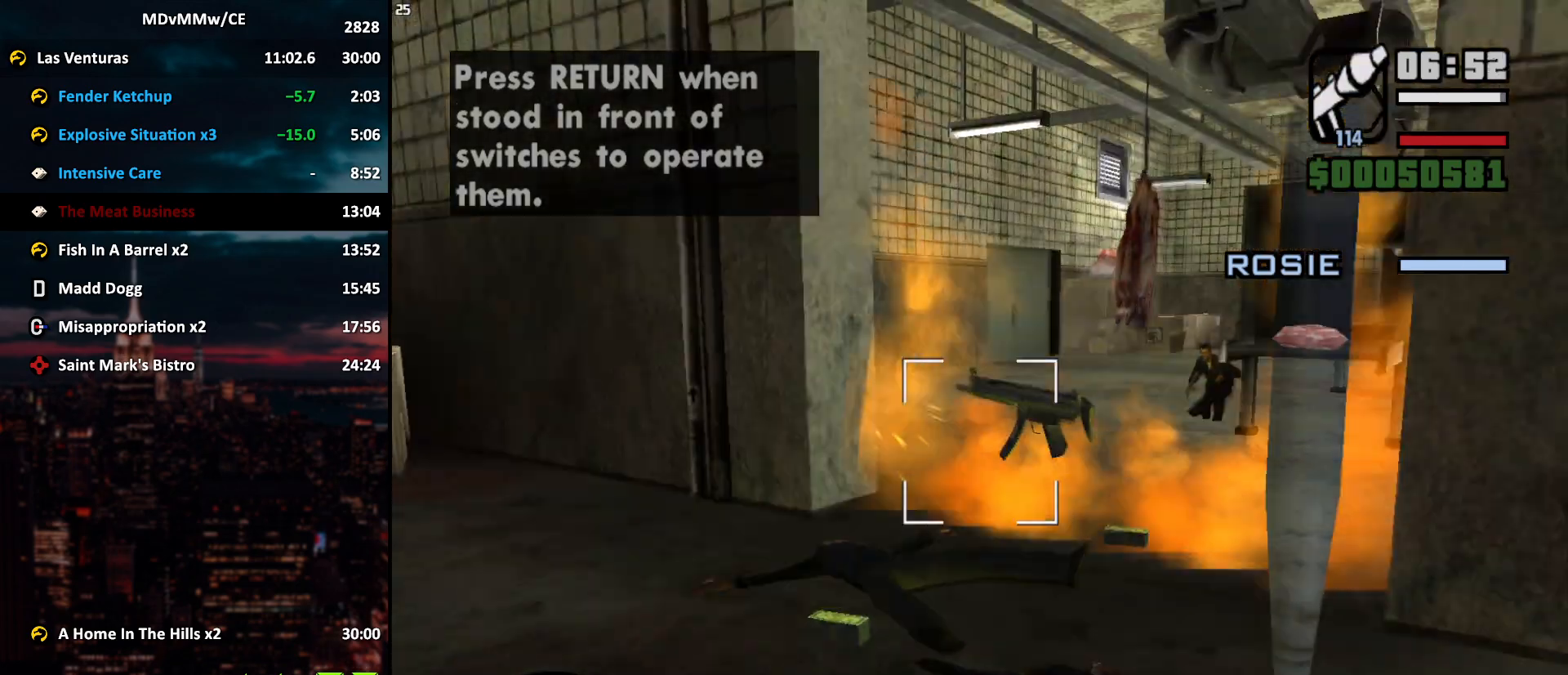
{"keys": ["a", "w"], "mouse": ["right"], "events": [[350, "mouse_left", "down"], [450, "mouse_left", "up"]]}
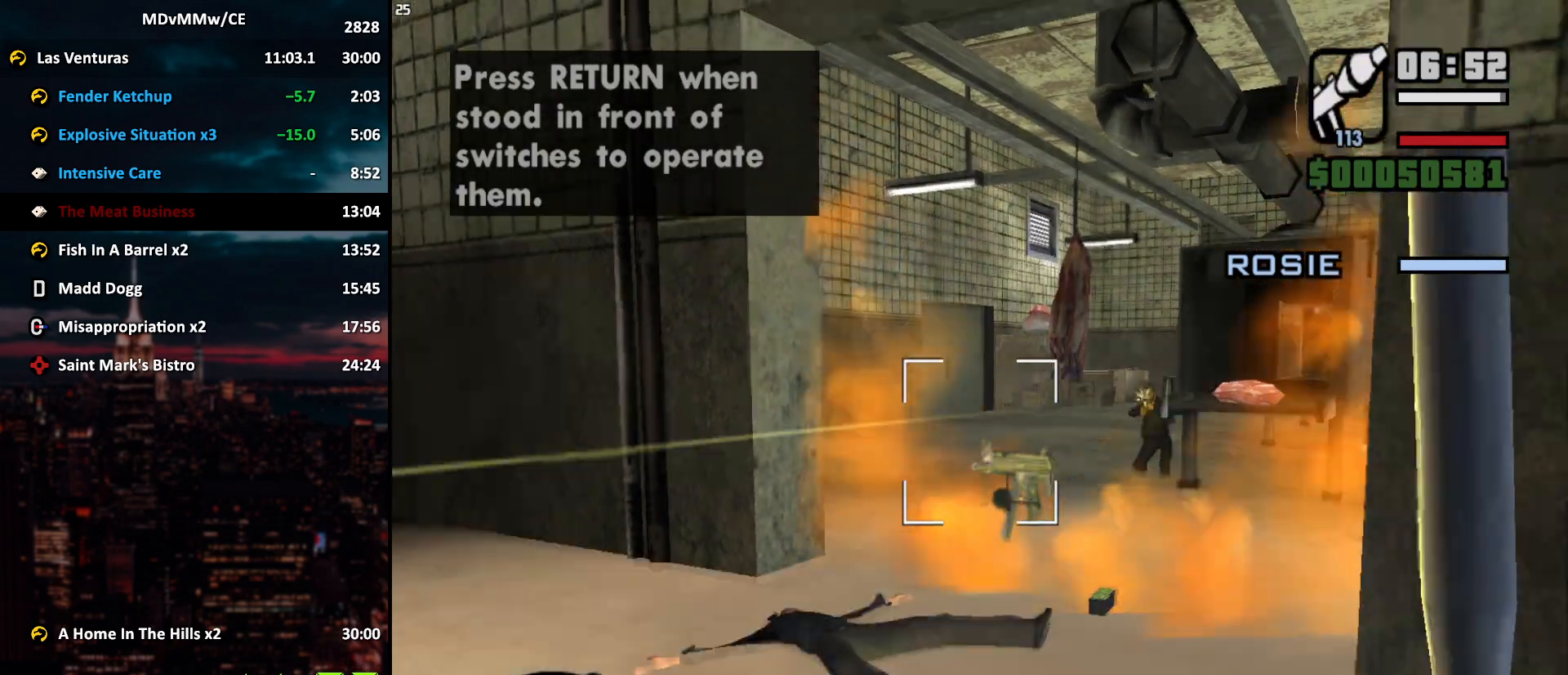
{"keys": ["a"], "mouse": [], "events": [[83, "mouse_left", "down"], [183, "mouse_left", "up"], [333, "mouse_right", "up"], [333, "w", "up"]]}
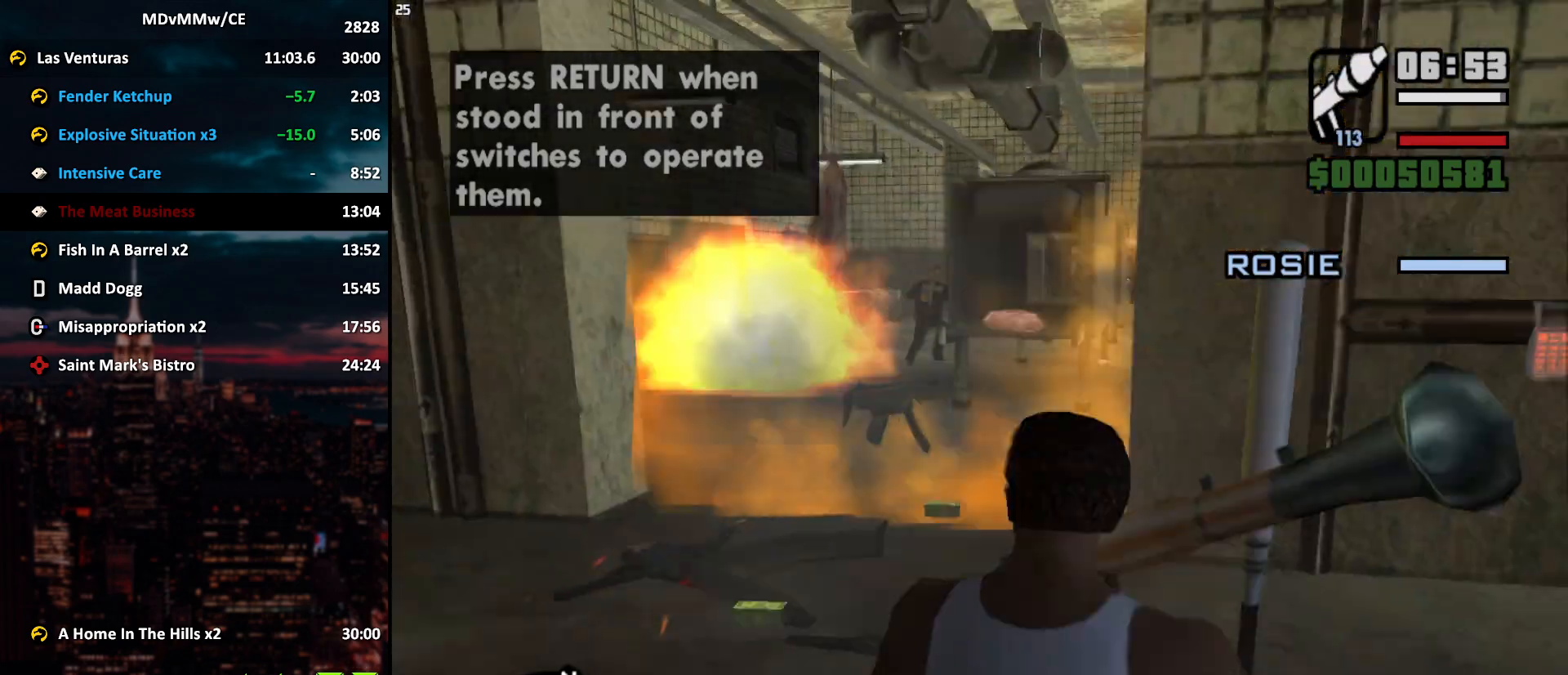
{"keys": ["a"], "mouse": [], "events": [[67, "w", "down"], [200, "w", "up"]]}
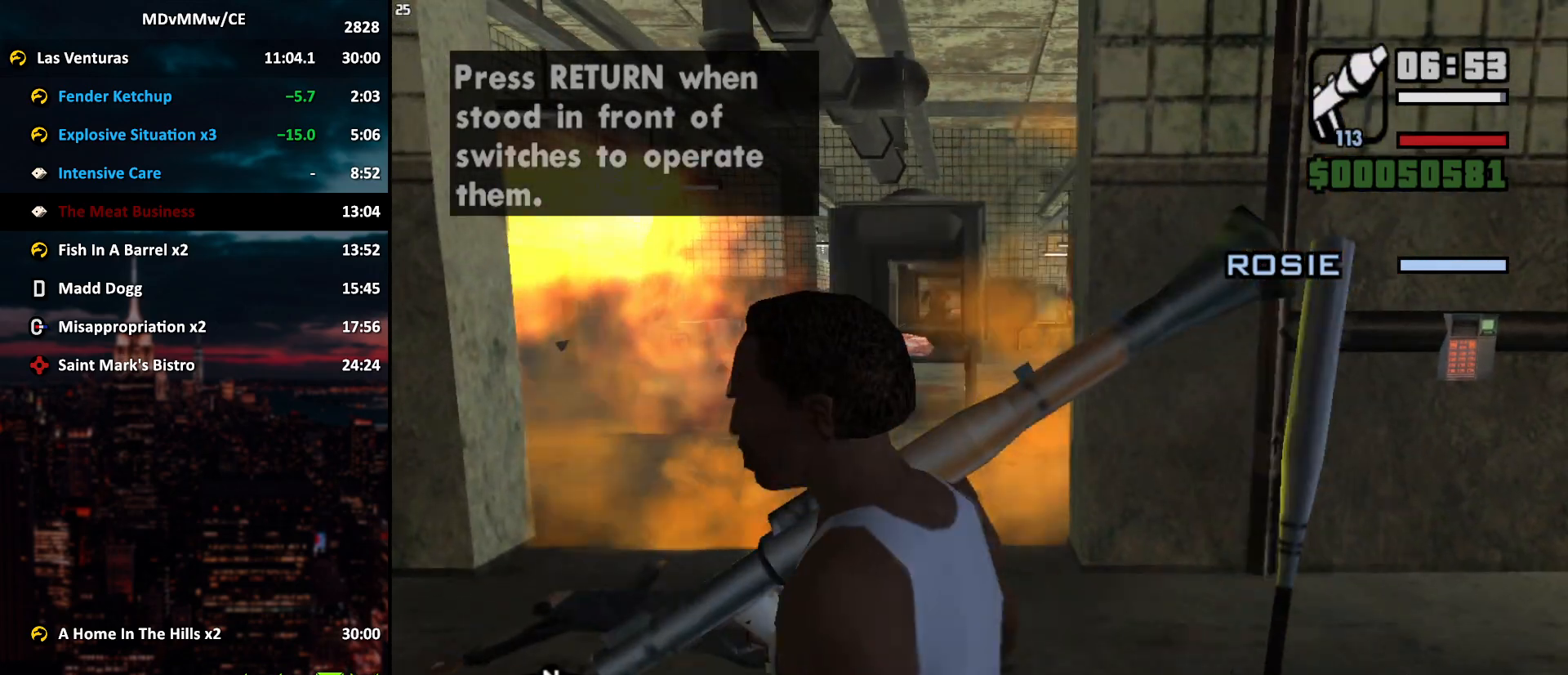
{"keys": ["a"], "mouse": ["right"], "events": [[33, "mouse_right", "down"], [167, "s", "down"], [300, "s", "up"]]}